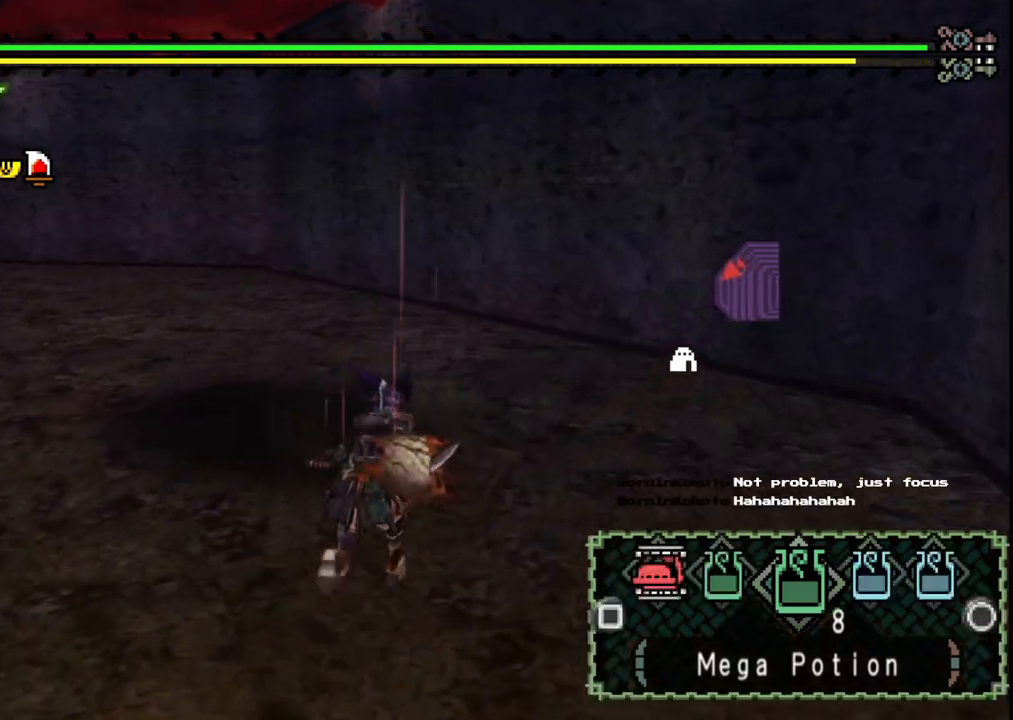
Gameplay with a controller (Xbox layout); each line is a JSON object with the inputs held at the frame after it (dt_ms = milliseconds from this image to that frame). "events" lists button and stick changes between this image and that frame as [ms after this image, input, new state], when the widget could be followed in between. Not read: L1 L2 L3 R1 R2 R3 Y.
{"dt_ms": 500, "buttons": [], "left_stick": "up", "right_stick": "center", "events": [[367, "X", "down"], [467, "X", "up"]]}
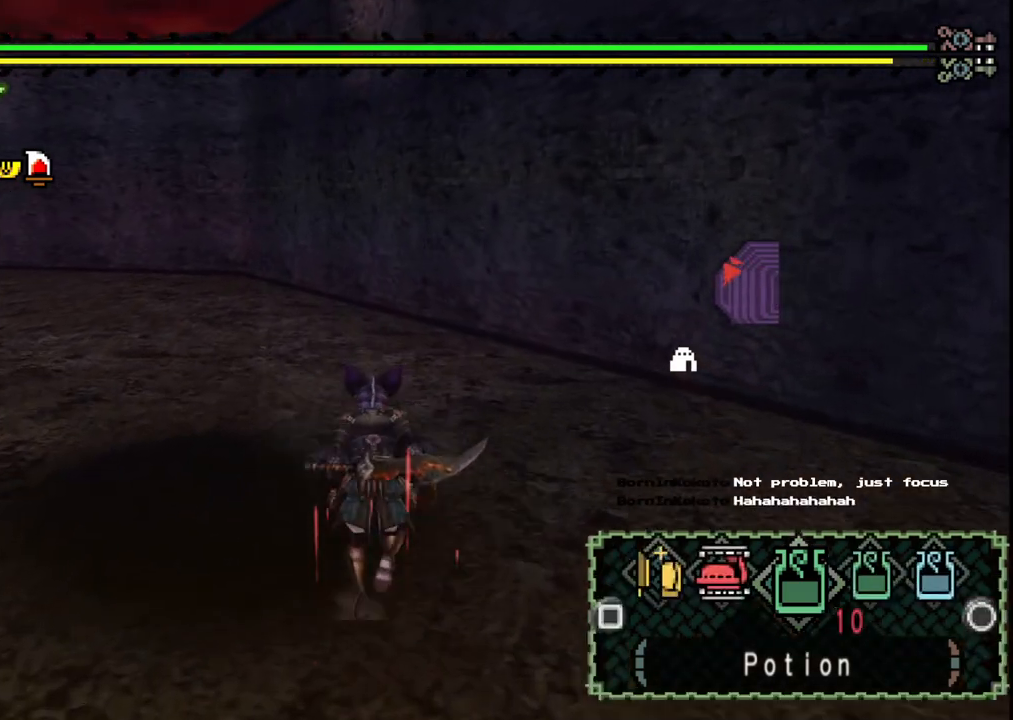
{"dt_ms": 500, "buttons": [], "left_stick": "up-right", "right_stick": "left", "events": [[33, "X", "down"], [150, "X", "up"], [333, "right_stick", "left"], [367, "left_stick", "up-right"]]}
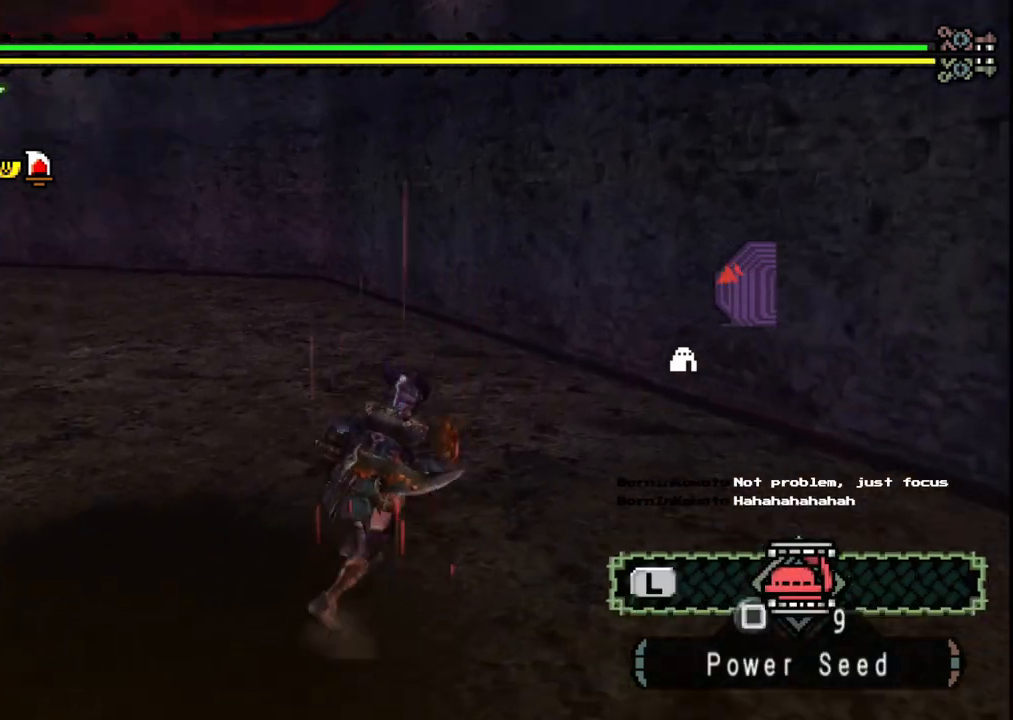
{"dt_ms": 500, "buttons": [], "left_stick": "up-right", "right_stick": "left", "events": []}
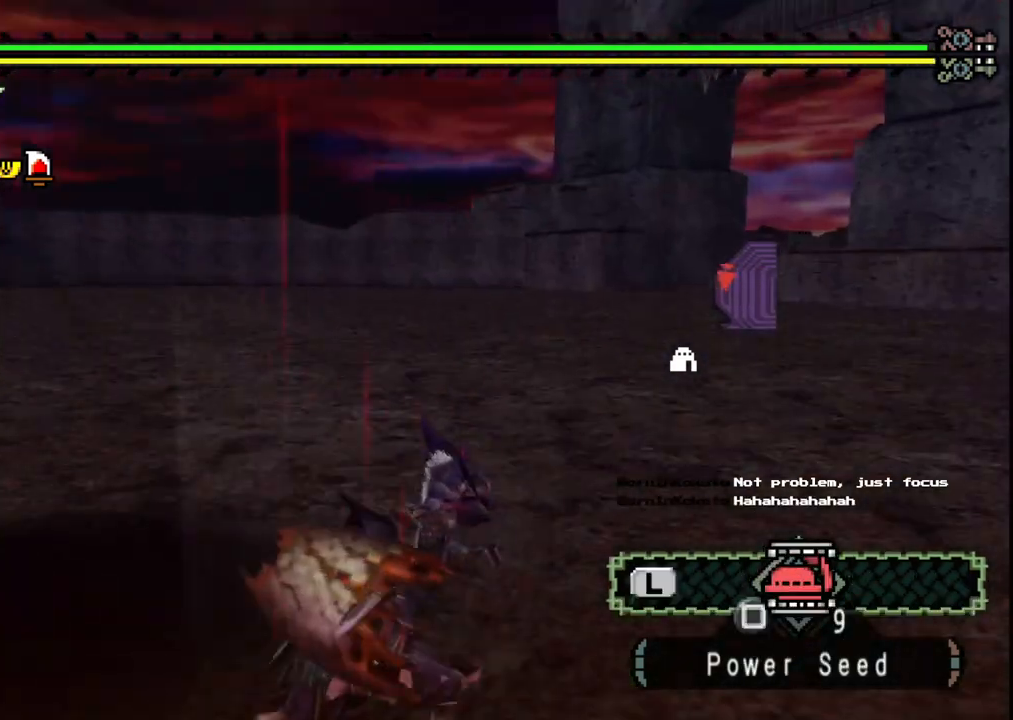
{"dt_ms": 500, "buttons": [], "left_stick": "right", "right_stick": "center", "events": [[17, "left_stick", "right"], [333, "right_stick", "center"]]}
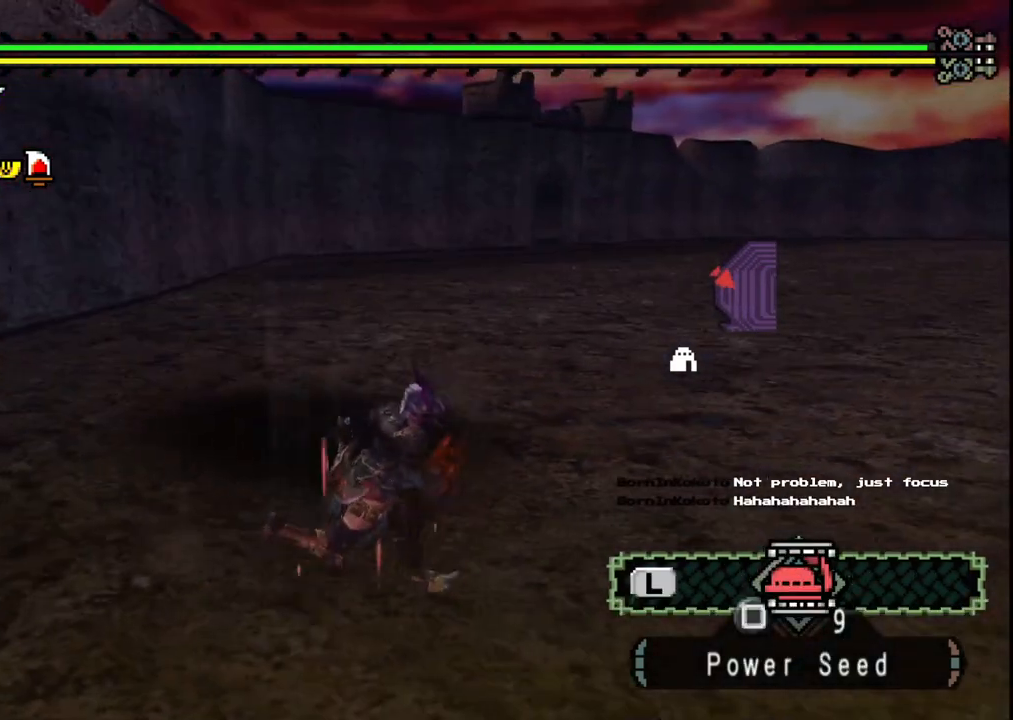
{"dt_ms": 500, "buttons": [], "left_stick": "down", "right_stick": "center", "events": [[67, "right_stick", "left"], [167, "left_stick", "down-right"], [350, "left_stick", "down"], [383, "right_stick", "center"]]}
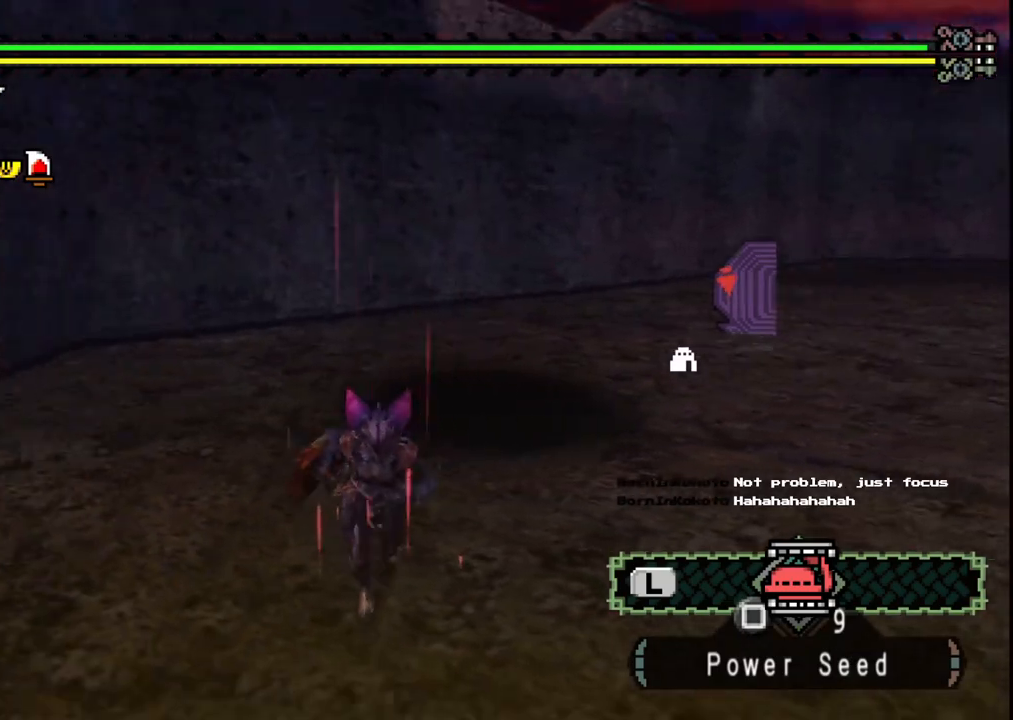
{"dt_ms": 500, "buttons": [], "left_stick": "up-left", "right_stick": "right", "events": [[33, "left_stick", "down-left"], [317, "left_stick", "up-left"], [350, "right_stick", "right"]]}
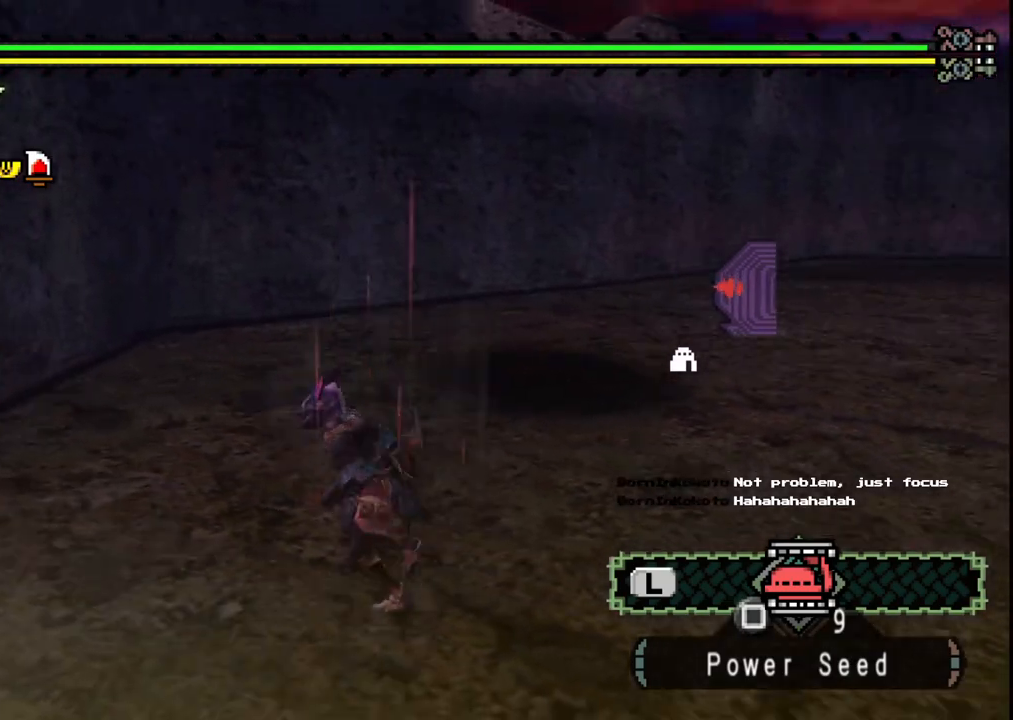
{"dt_ms": 500, "buttons": [], "left_stick": "up", "right_stick": "center", "events": [[67, "right_stick", "center"], [283, "left_stick", "up"]]}
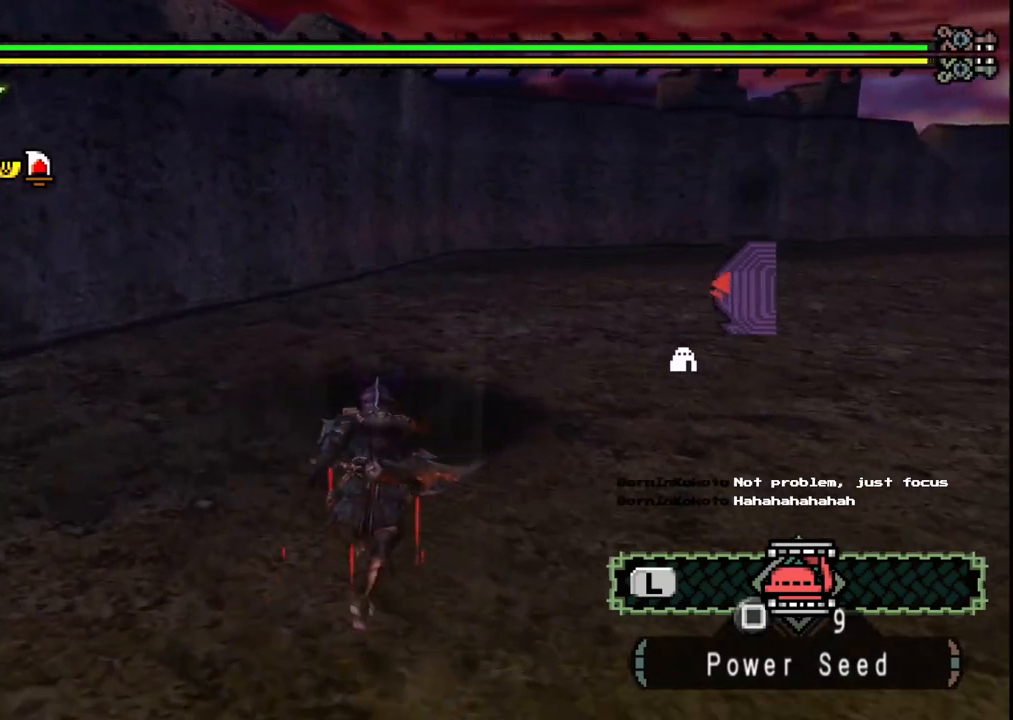
{"dt_ms": 500, "buttons": [], "left_stick": "left", "right_stick": "right", "events": [[67, "right_stick", "right"], [133, "left_stick", "up-left"], [350, "left_stick", "left"]]}
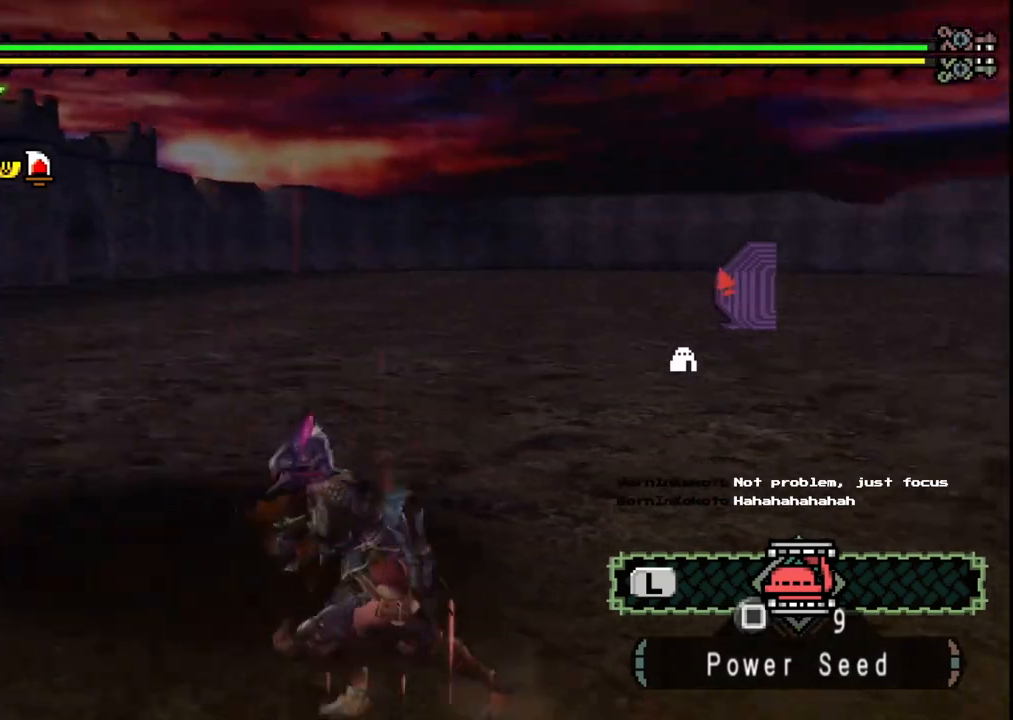
{"dt_ms": 500, "buttons": [], "left_stick": "down-left", "right_stick": "center", "events": [[117, "left_stick", "down-left"], [500, "right_stick", "center"]]}
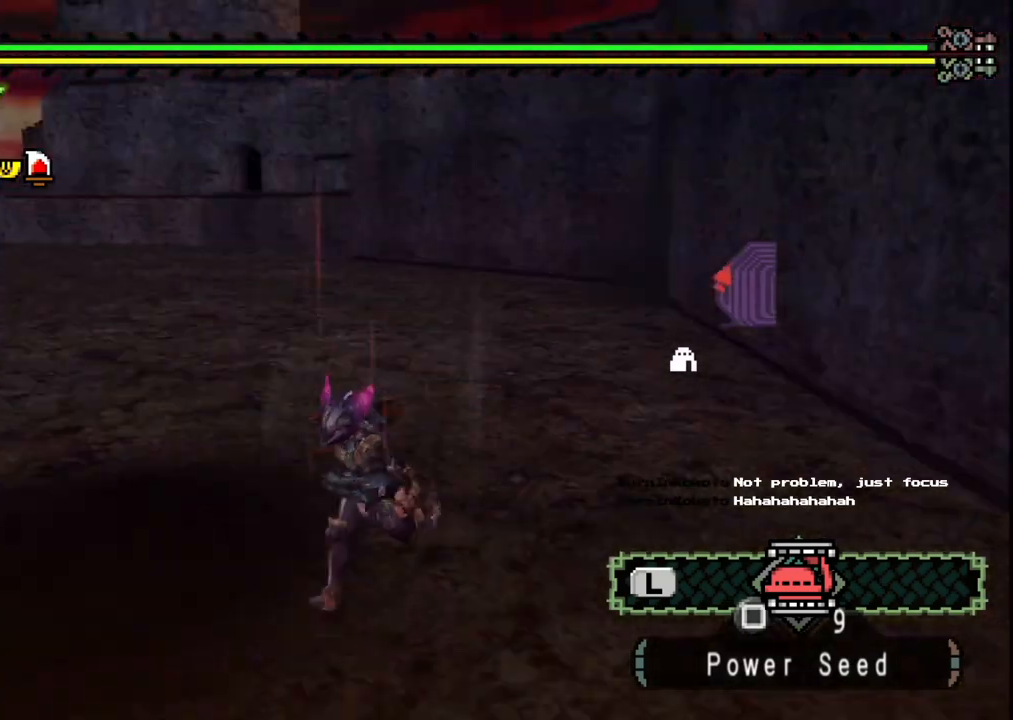
{"dt_ms": 500, "buttons": [], "left_stick": "down-left", "right_stick": "center", "events": []}
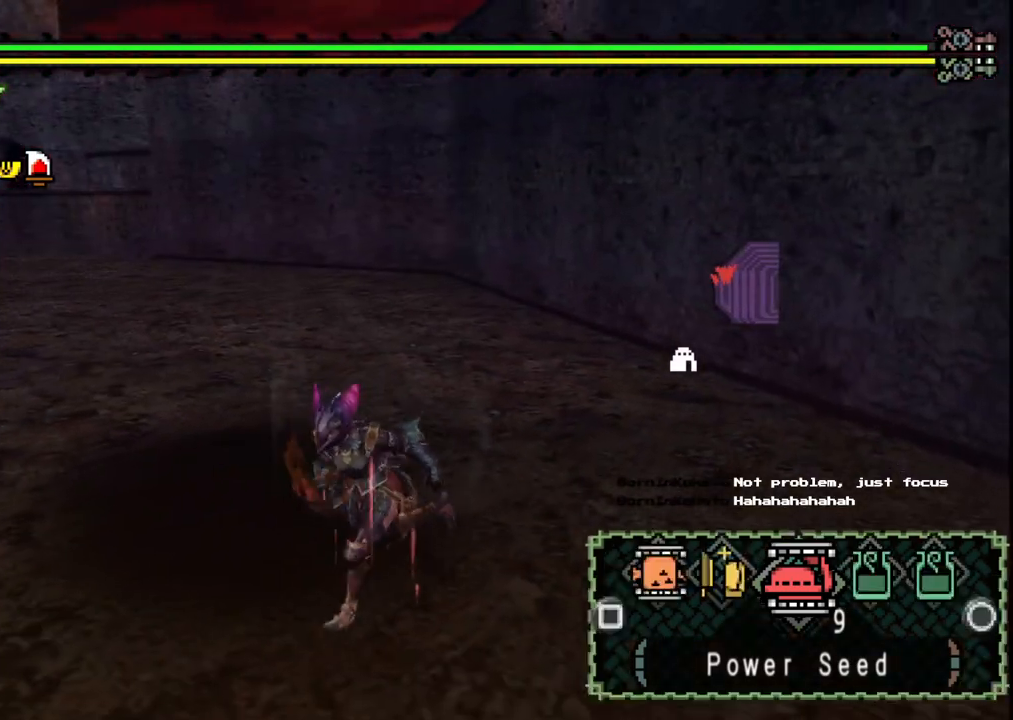
{"dt_ms": 500, "buttons": [], "left_stick": "down-left", "right_stick": "center", "events": [[67, "left_stick", "left"], [300, "X", "down"], [400, "X", "up"], [400, "left_stick", "down-left"]]}
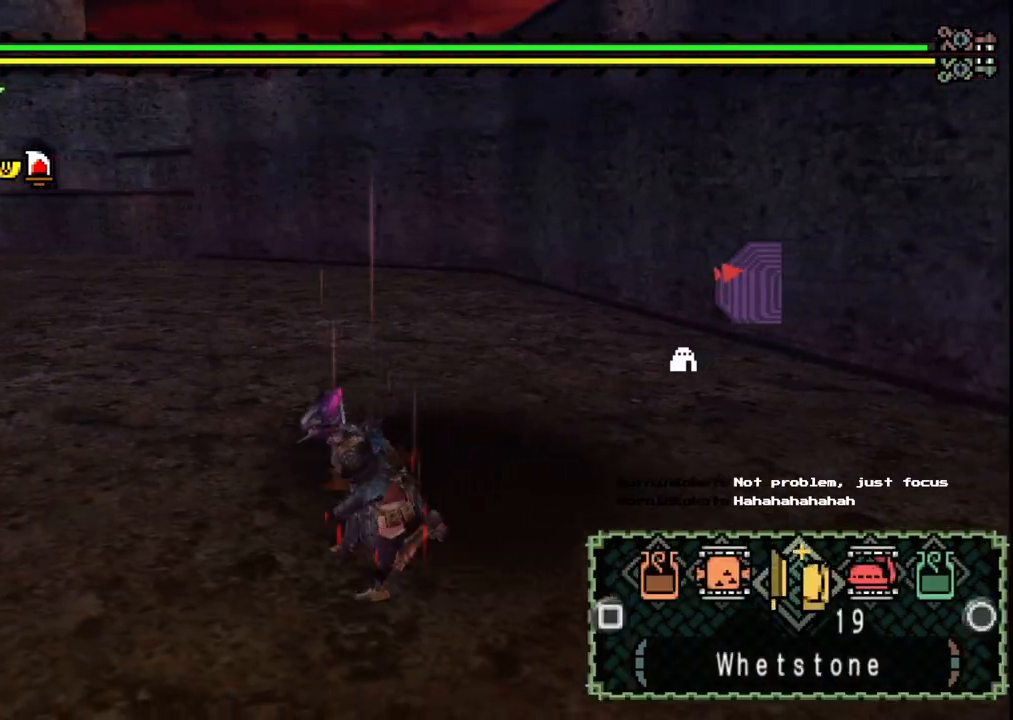
{"dt_ms": 500, "buttons": [], "left_stick": "down", "right_stick": "center", "events": [[483, "left_stick", "down"]]}
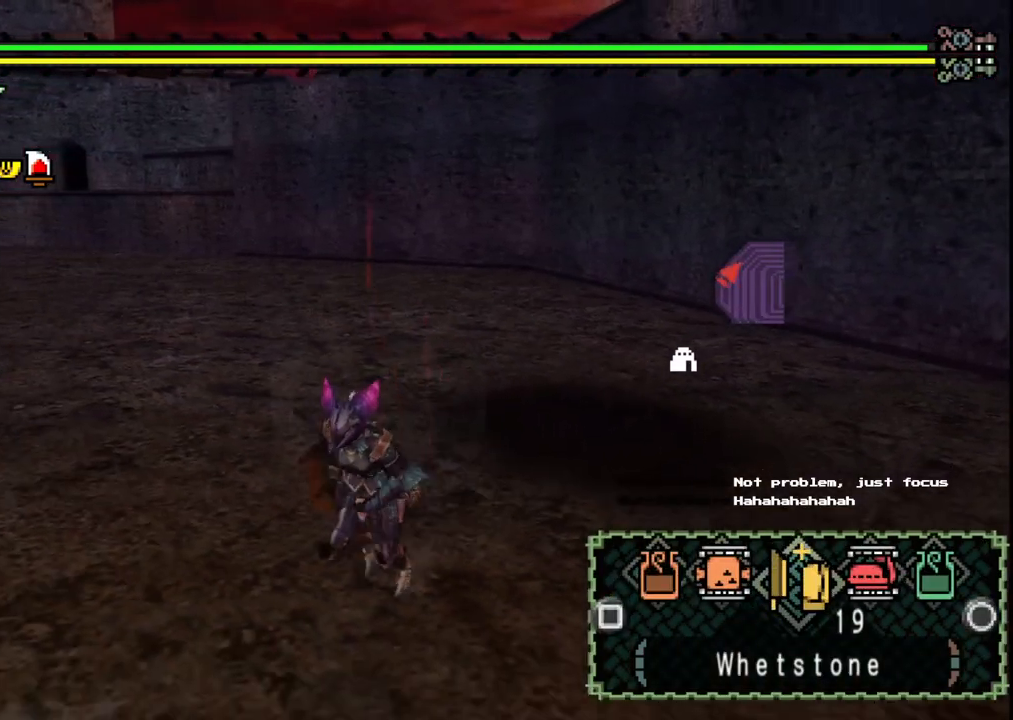
{"dt_ms": 500, "buttons": [], "left_stick": "up", "right_stick": "center", "events": [[17, "left_stick", "down-right"], [33, "right_stick", "right"], [267, "left_stick", "up-right"], [267, "right_stick", "center"], [467, "left_stick", "up"]]}
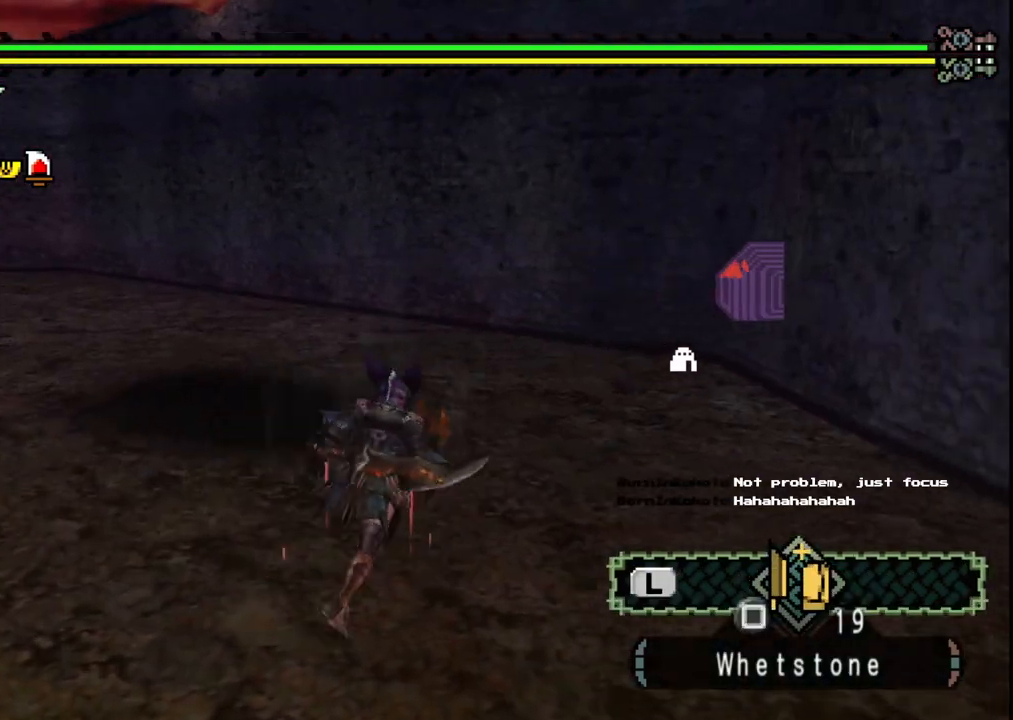
{"dt_ms": 500, "buttons": [], "left_stick": "left", "right_stick": "right", "events": [[117, "left_stick", "up-left"], [133, "right_stick", "left"], [283, "left_stick", "left"], [300, "right_stick", "center"], [450, "right_stick", "right"]]}
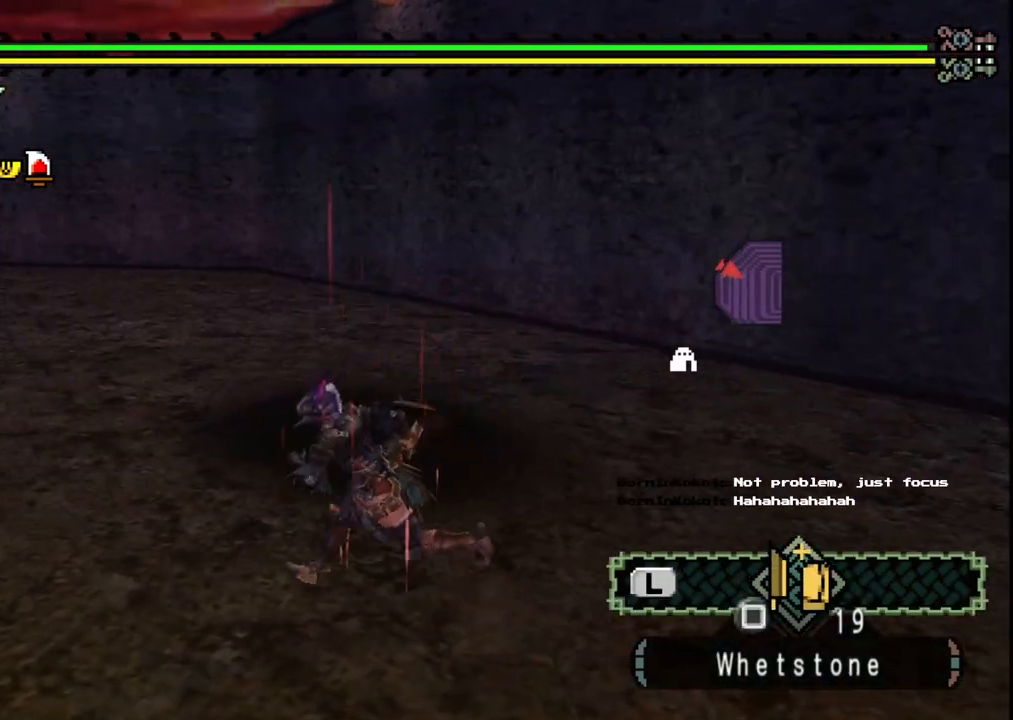
{"dt_ms": 500, "buttons": [], "left_stick": "down", "right_stick": "center", "events": [[17, "left_stick", "down-left"], [150, "left_stick", "down"], [200, "right_stick", "center"]]}
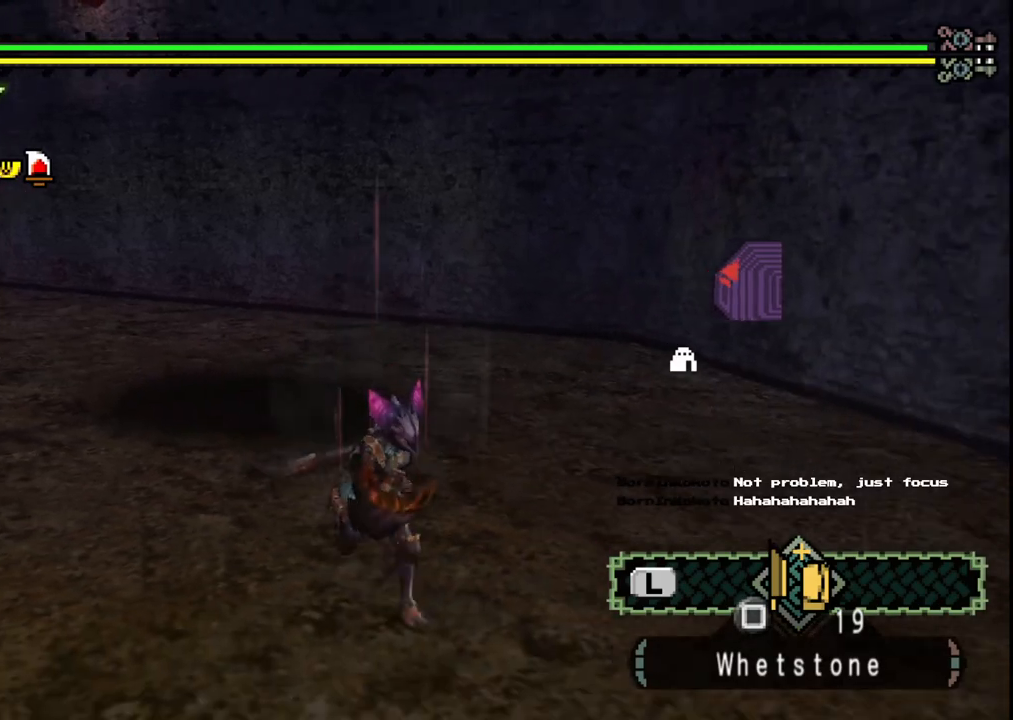
{"dt_ms": 500, "buttons": ["B"], "left_stick": "left", "right_stick": "center", "events": [[133, "left_stick", "down-left"], [433, "B", "down"], [450, "left_stick", "left"]]}
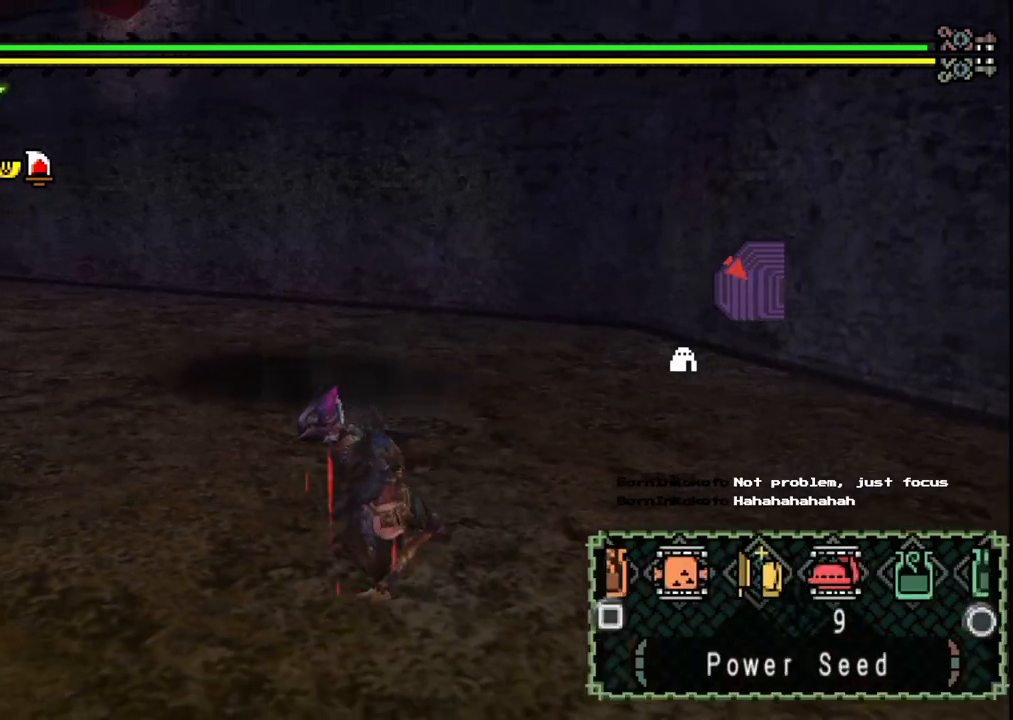
{"dt_ms": 500, "buttons": [], "left_stick": "down-left", "right_stick": "center", "events": [[17, "B", "up"], [100, "B", "down"], [200, "B", "up"], [317, "B", "down"], [333, "left_stick", "down-left"], [417, "B", "up"]]}
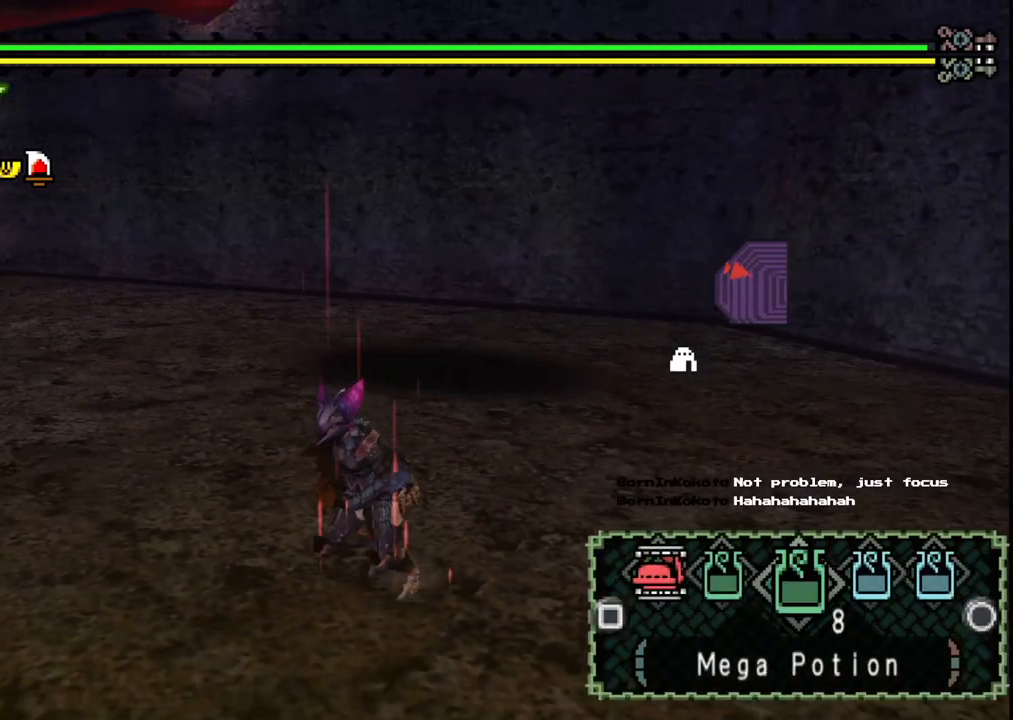
{"dt_ms": 500, "buttons": [], "left_stick": "down-right", "right_stick": "center", "events": [[33, "left_stick", "down"], [200, "left_stick", "down-right"]]}
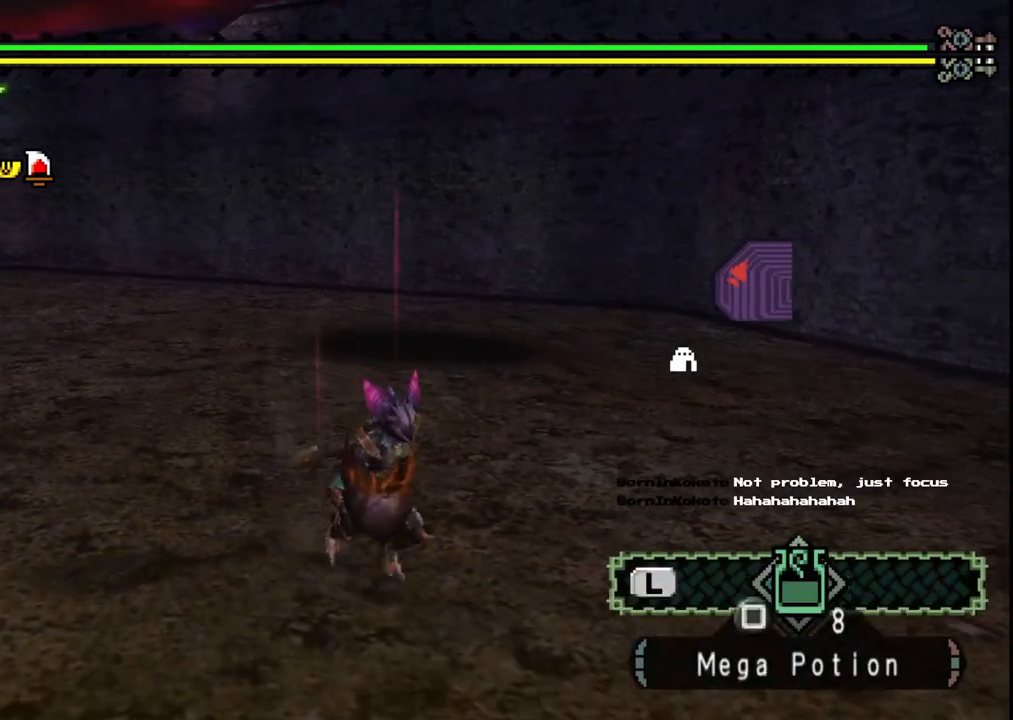
{"dt_ms": 500, "buttons": [], "left_stick": "up-right", "right_stick": "center", "events": [[483, "left_stick", "up-right"]]}
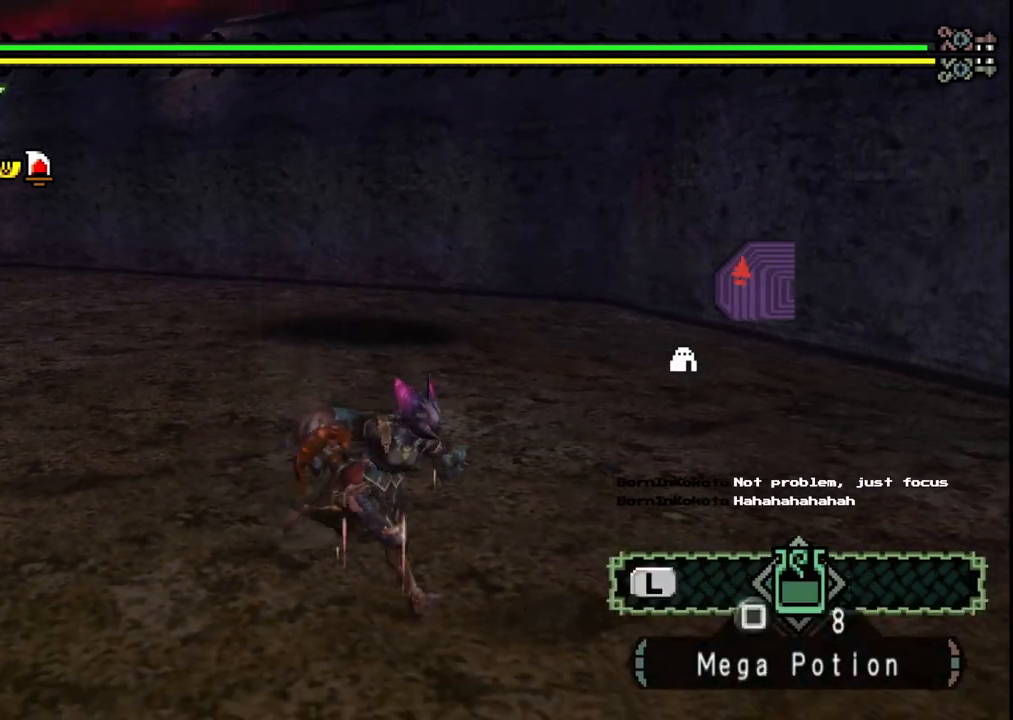
{"dt_ms": 500, "buttons": [], "left_stick": "up-left", "right_stick": "center", "events": [[300, "left_stick", "up-left"]]}
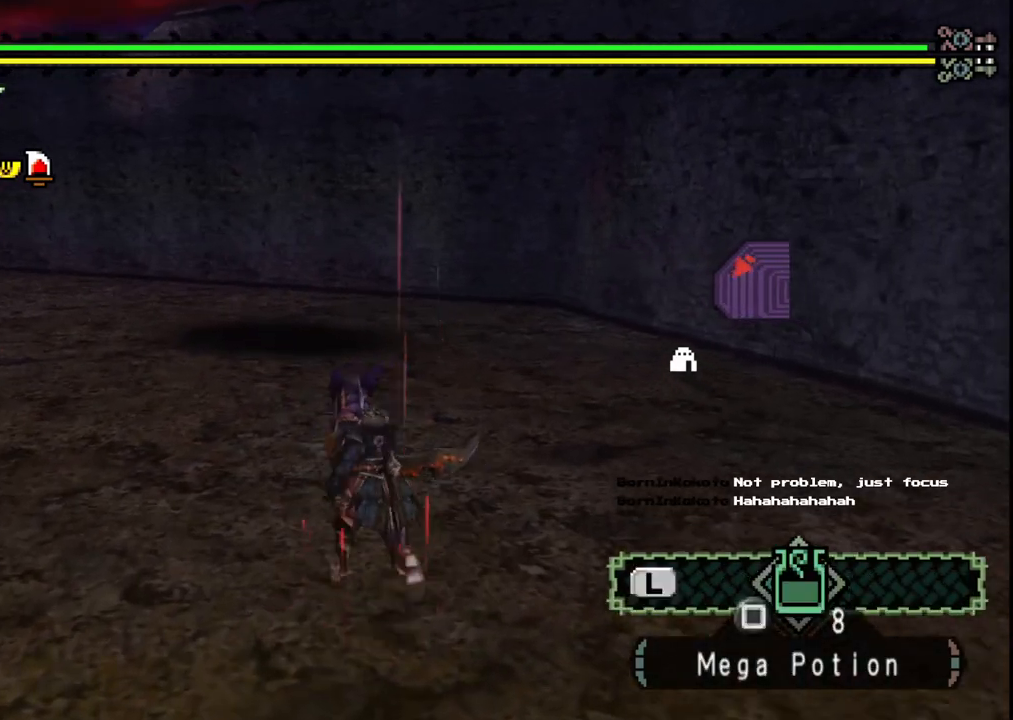
{"dt_ms": 500, "buttons": [], "left_stick": "down-right", "right_stick": "center", "events": [[33, "left_stick", "left"], [167, "left_stick", "down-left"], [333, "left_stick", "down"], [467, "left_stick", "down-right"]]}
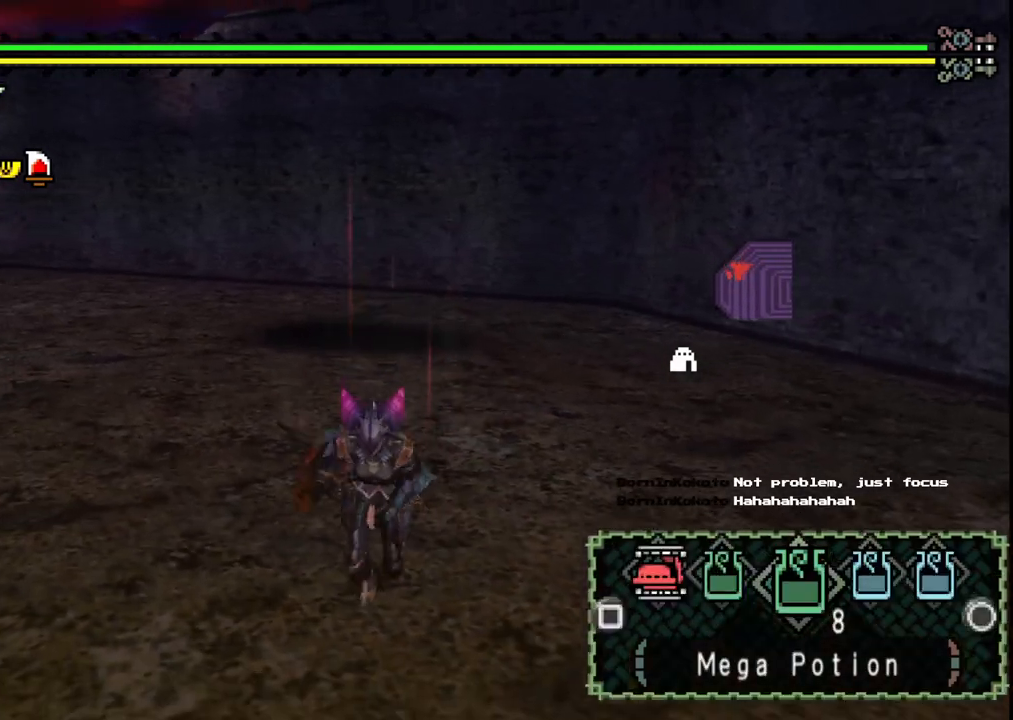
{"dt_ms": 500, "buttons": [], "left_stick": "up-right", "right_stick": "center", "events": [[267, "left_stick", "right"], [467, "left_stick", "up-right"]]}
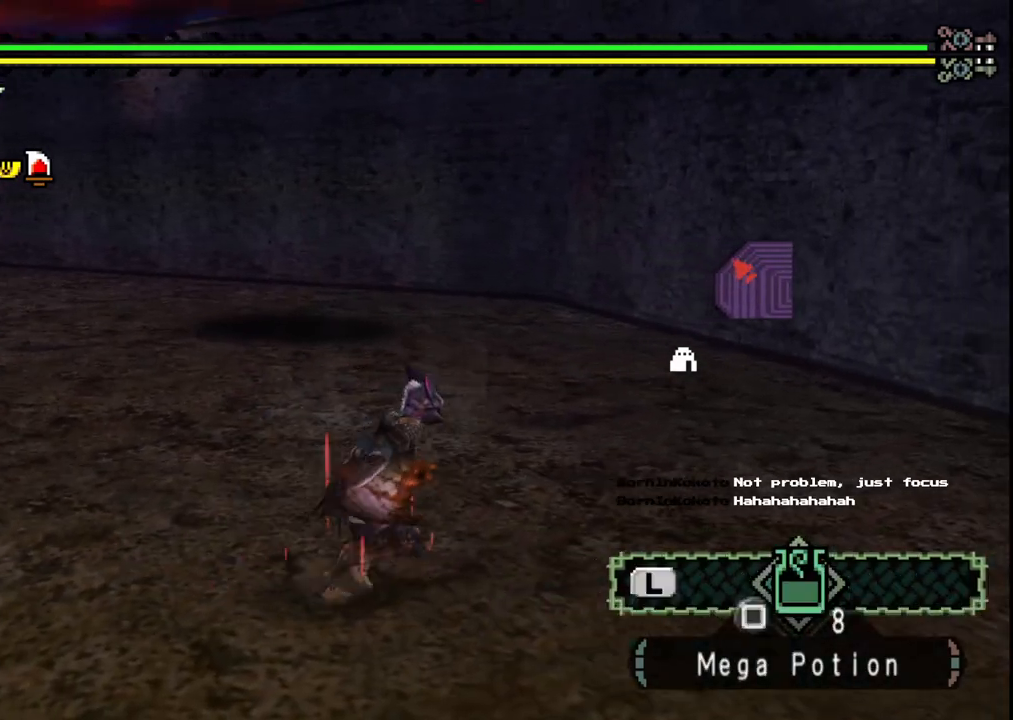
{"dt_ms": 500, "buttons": [], "left_stick": "up-left", "right_stick": "center", "events": [[183, "left_stick", "up"], [350, "left_stick", "up-left"]]}
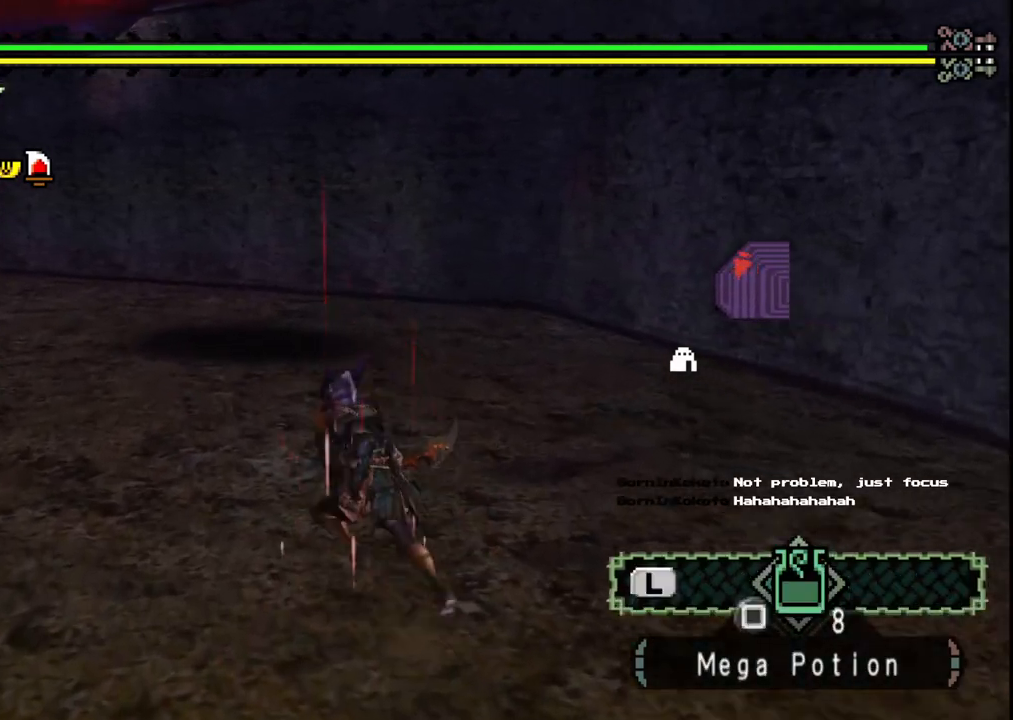
{"dt_ms": 500, "buttons": [], "left_stick": "down", "right_stick": "center", "events": [[17, "left_stick", "left"], [183, "left_stick", "down-left"], [483, "left_stick", "down"]]}
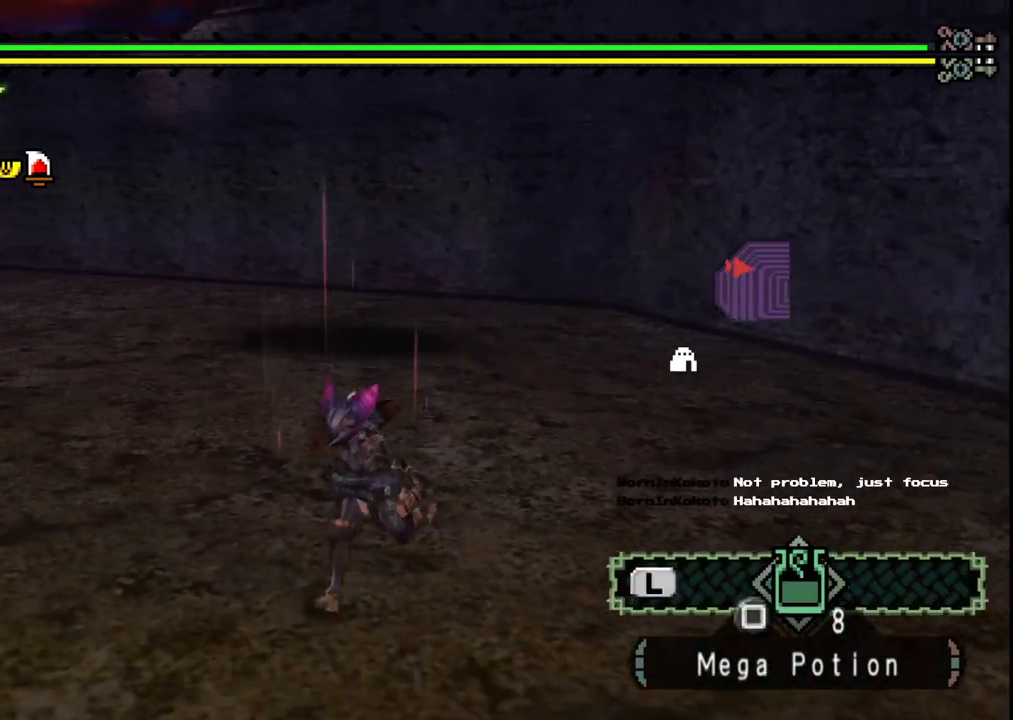
{"dt_ms": 500, "buttons": [], "left_stick": "down-right", "right_stick": "center", "events": [[100, "left_stick", "down-right"]]}
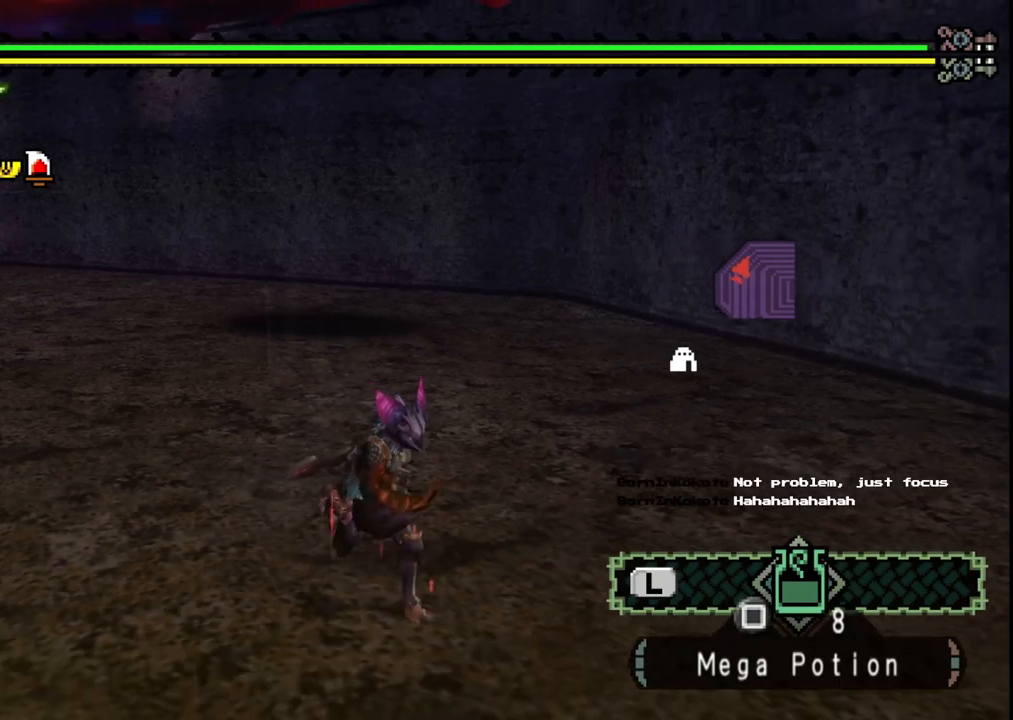
{"dt_ms": 500, "buttons": [], "left_stick": "up-left", "right_stick": "center", "events": [[100, "left_stick", "up-right"], [350, "left_stick", "up"], [500, "left_stick", "up-left"]]}
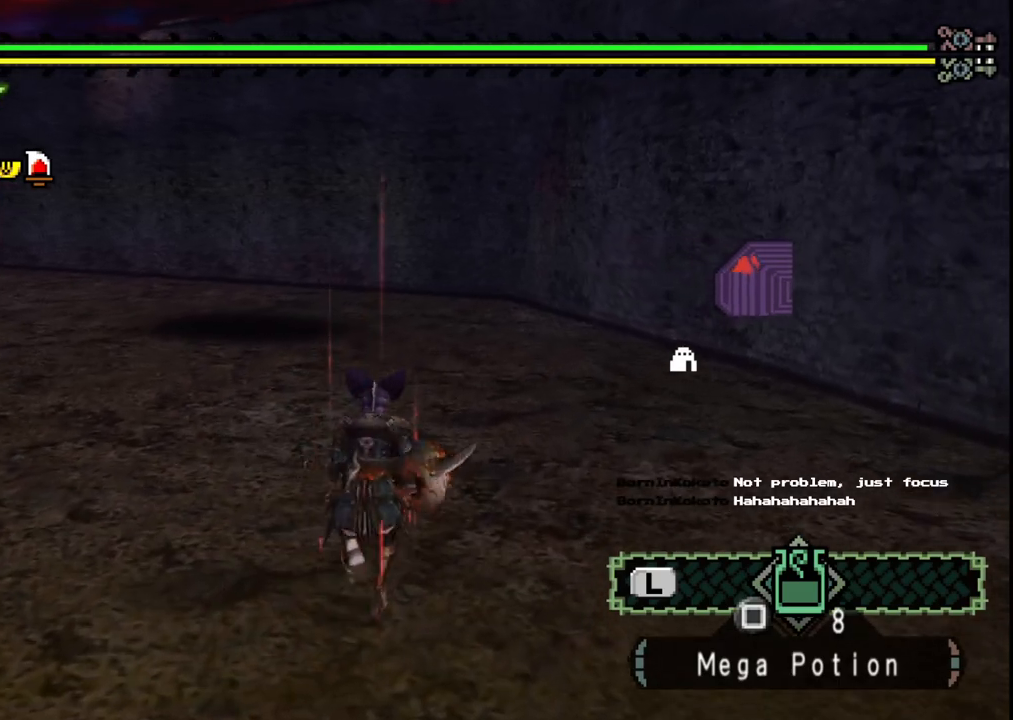
{"dt_ms": 500, "buttons": ["DPAD_UP"], "left_stick": "center", "right_stick": "center", "events": [[250, "left_stick", "center"], [350, "DPAD_UP", "down"], [433, "DPAD_UP", "up"], [500, "DPAD_UP", "down"]]}
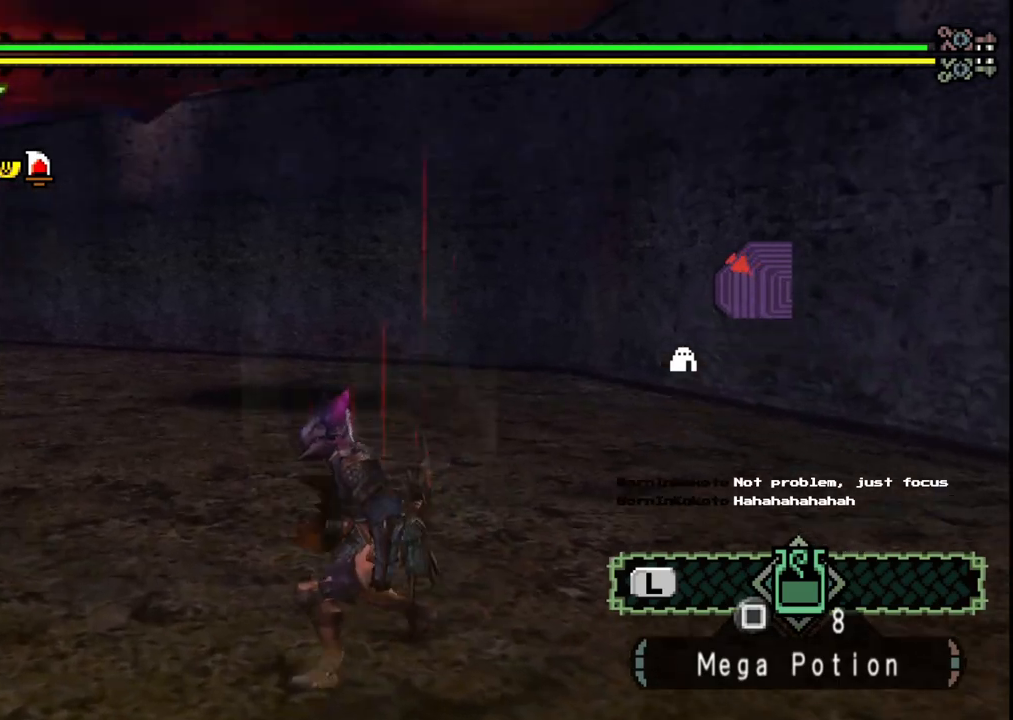
{"dt_ms": 1000, "buttons": [], "left_stick": "up", "right_stick": "center", "events": [[117, "DPAD_UP", "up"], [333, "left_stick", "up"], [500, "right_stick", "down"], [717, "right_stick", "center"]]}
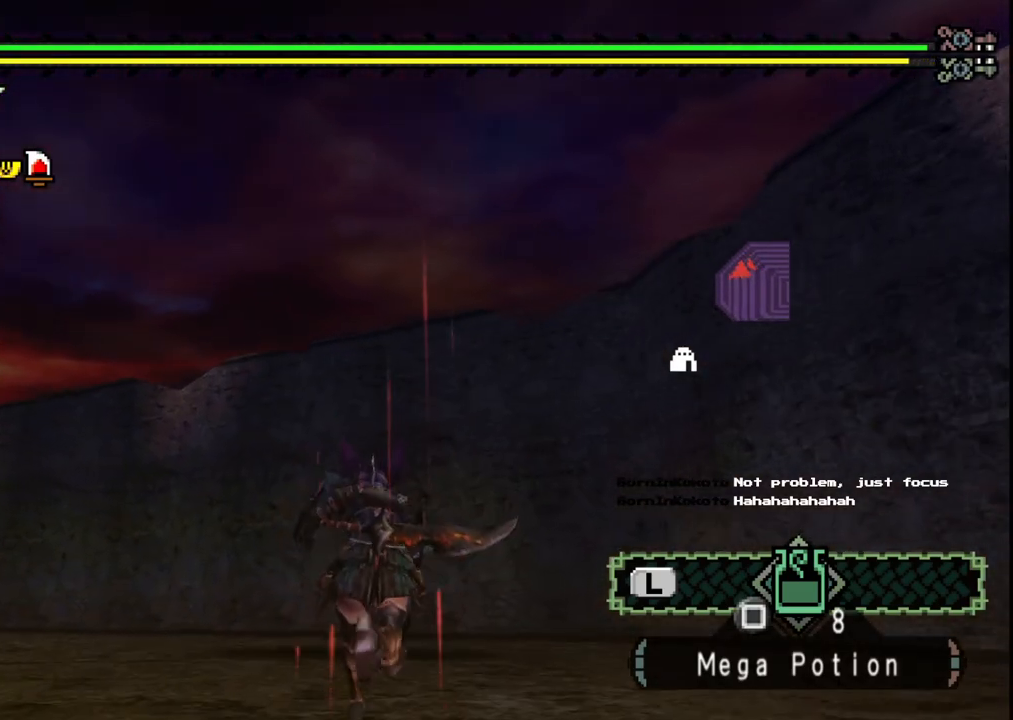
{"dt_ms": 500, "buttons": [], "left_stick": "up", "right_stick": "center", "events": []}
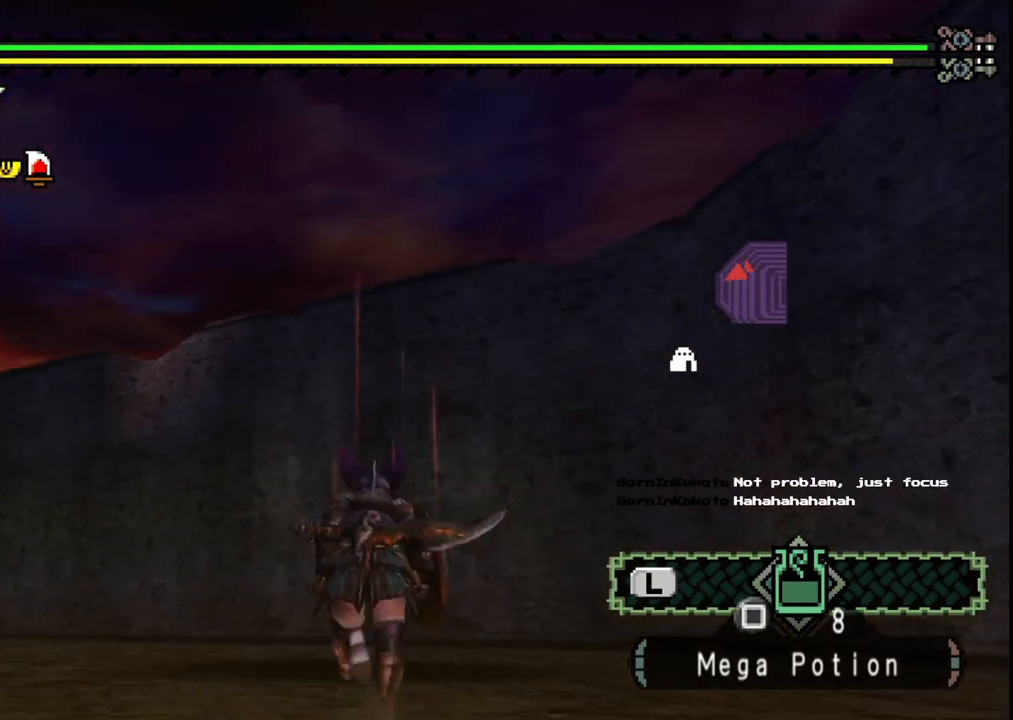
{"dt_ms": 500, "buttons": [], "left_stick": "up-left", "right_stick": "right", "events": [[383, "right_stick", "right"], [400, "left_stick", "up-left"]]}
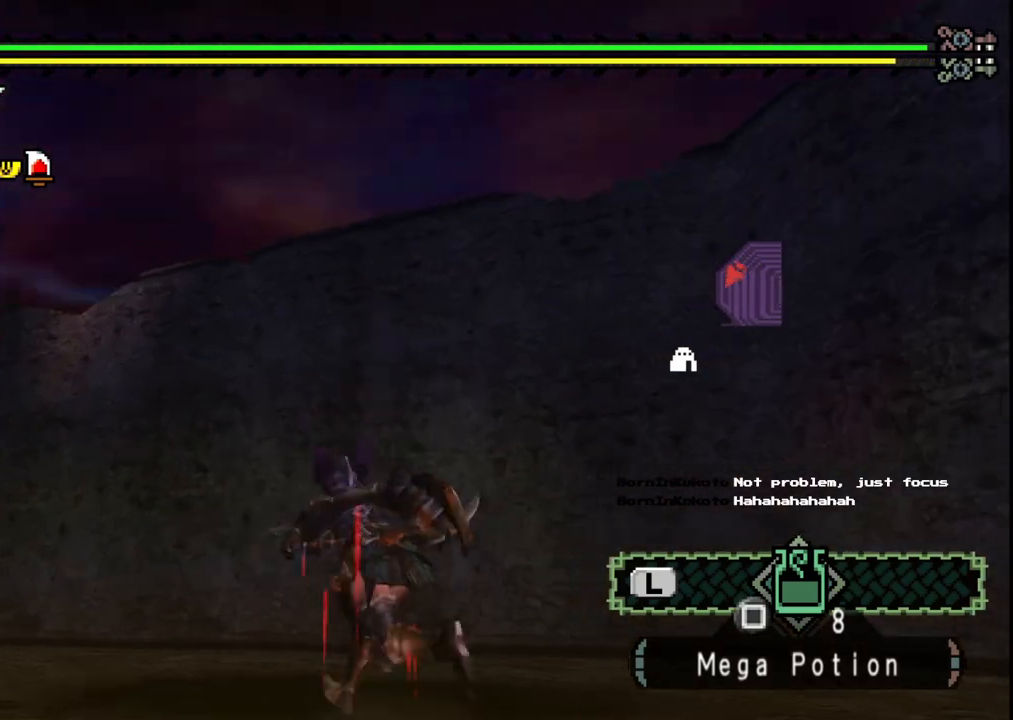
{"dt_ms": 500, "buttons": [], "left_stick": "down-left", "right_stick": "right", "events": [[17, "left_stick", "left"], [200, "left_stick", "down-left"]]}